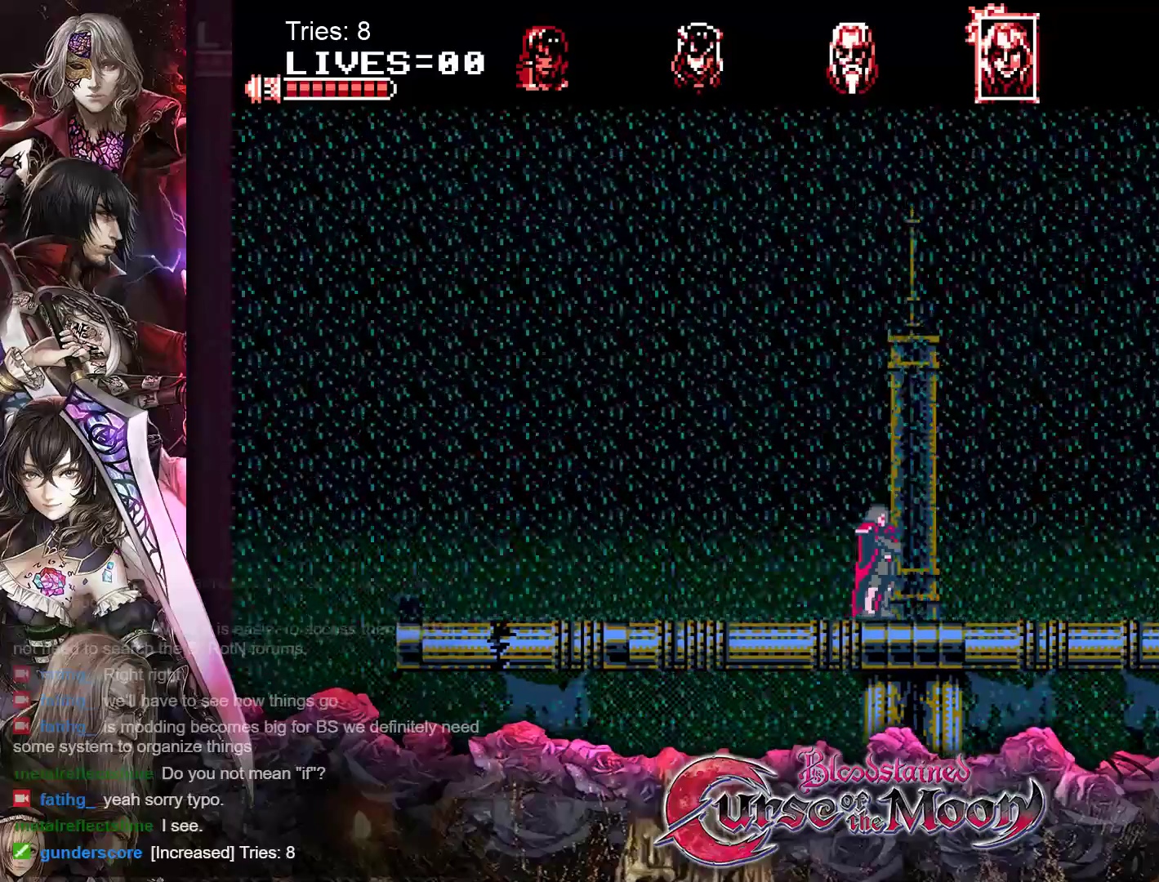
Gameplay with a controller (Nintendo layout); each line is a JSON object with the inputs held at the frame after it. "events" lists button and stick changes between this image and that frame as [ms after this image, input, new state], when the widget could be followed in between. Not read: L1 L3 R3.
{"buttons": ["B"], "events": [[417, "B", "down"]]}
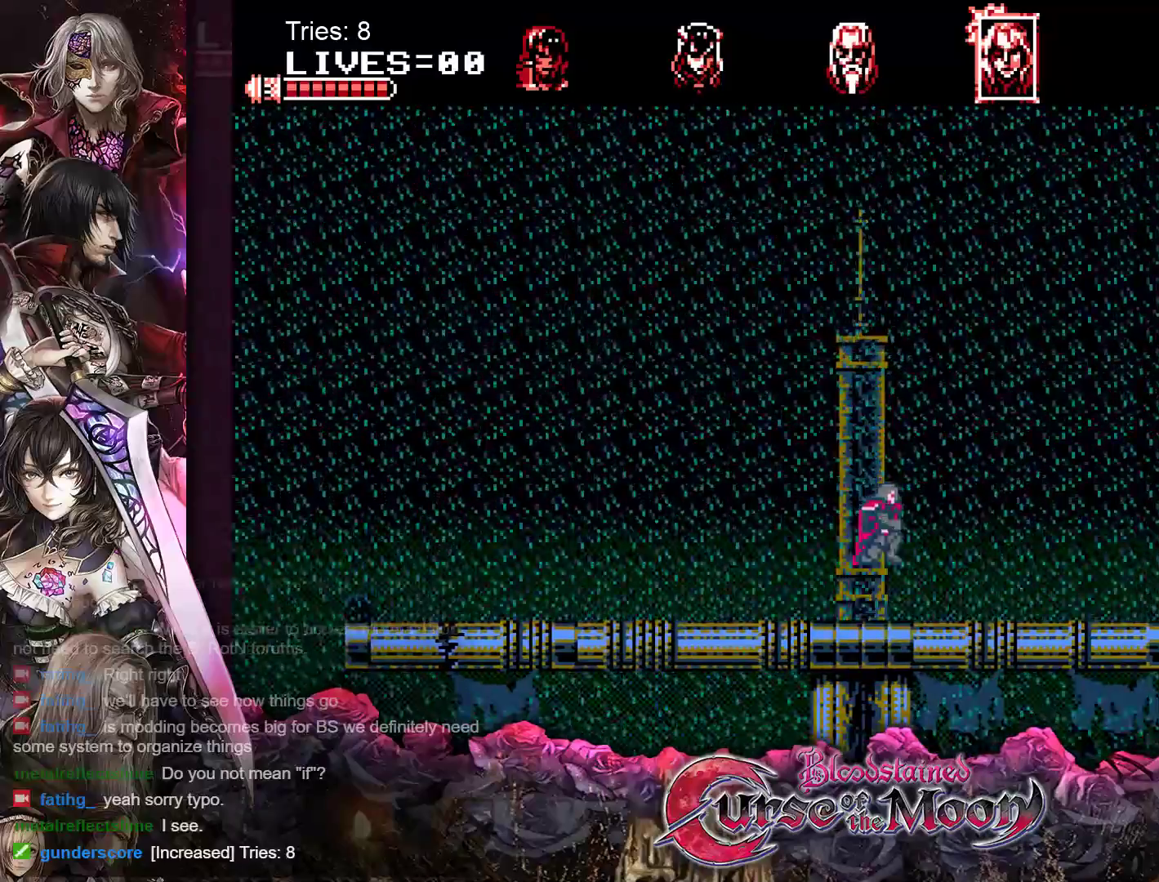
{"buttons": ["DPAD_LEFT"], "events": [[150, "Y", "down"], [317, "B", "up"], [317, "Y", "up"], [333, "DPAD_LEFT", "down"]]}
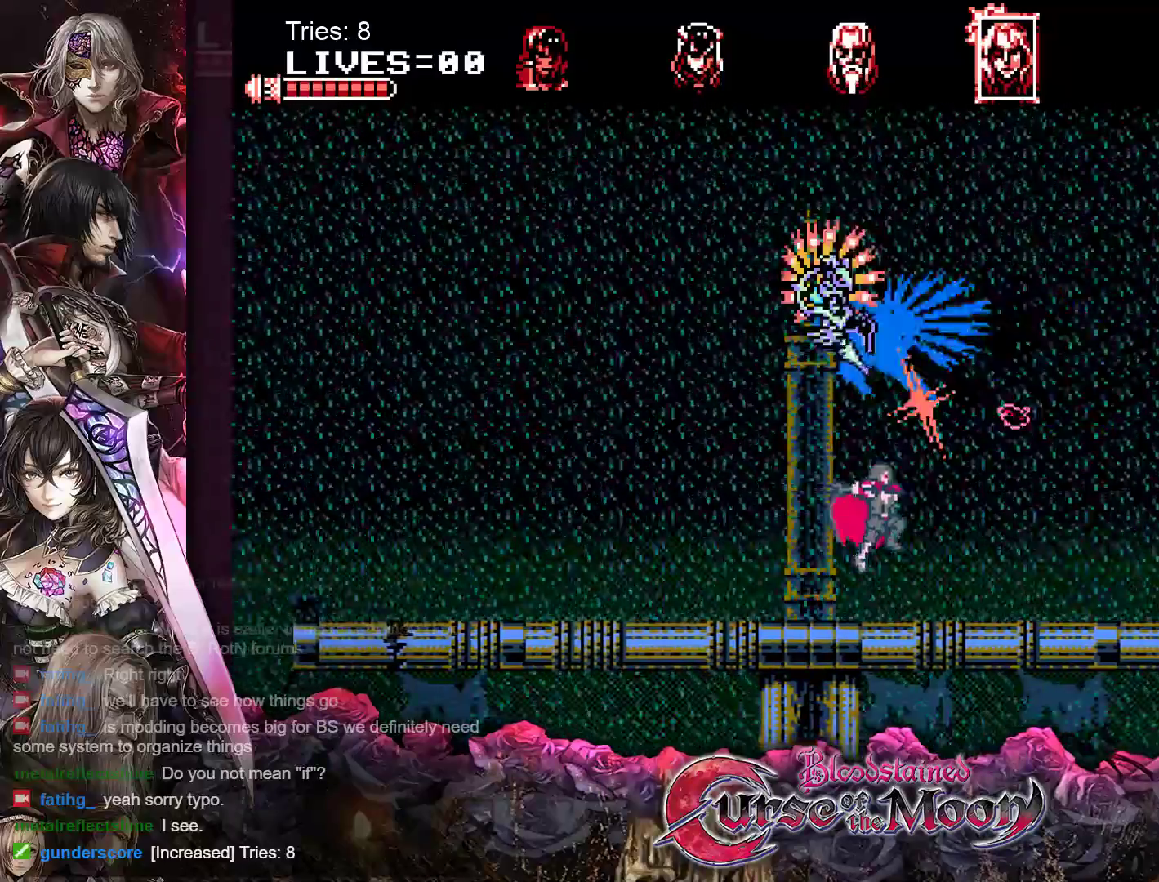
{"buttons": ["DPAD_LEFT"], "events": []}
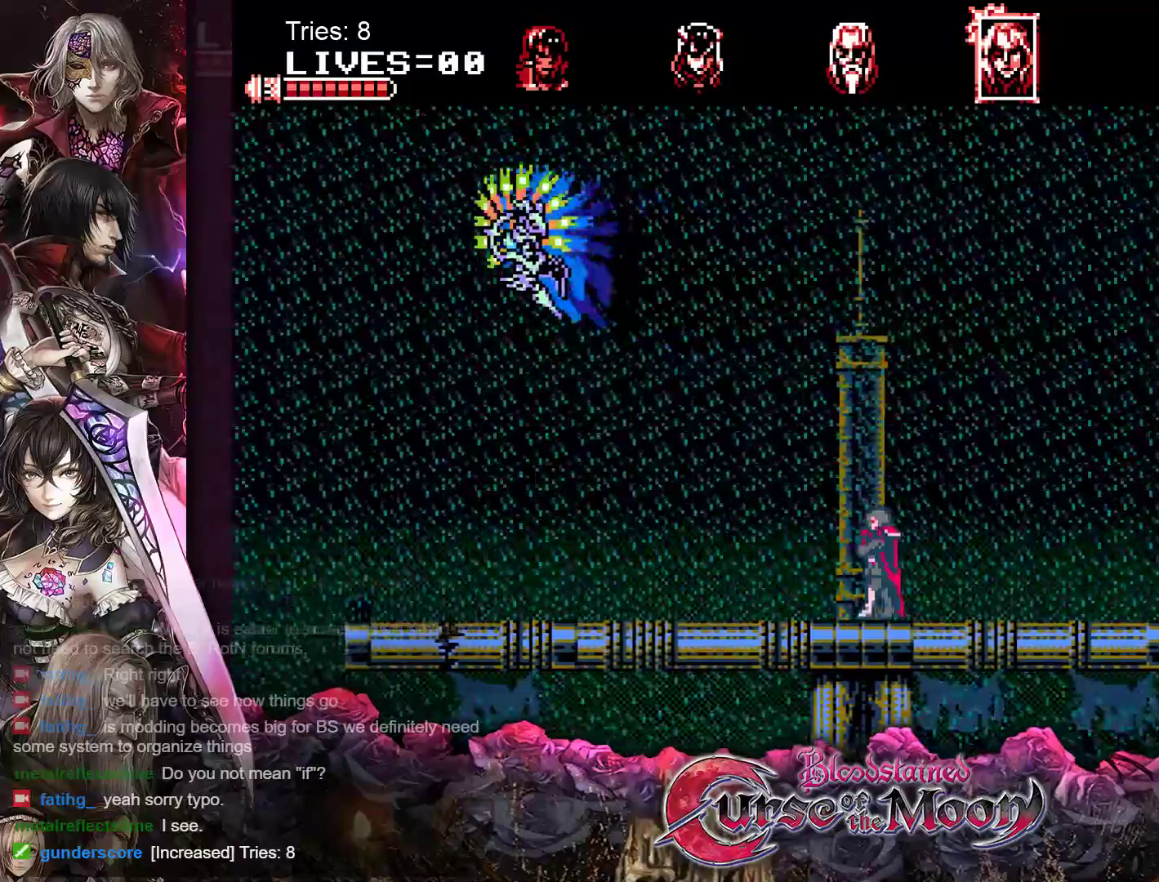
{"buttons": [], "events": [[117, "DPAD_LEFT", "up"], [283, "DPAD_LEFT", "down"], [483, "DPAD_LEFT", "up"]]}
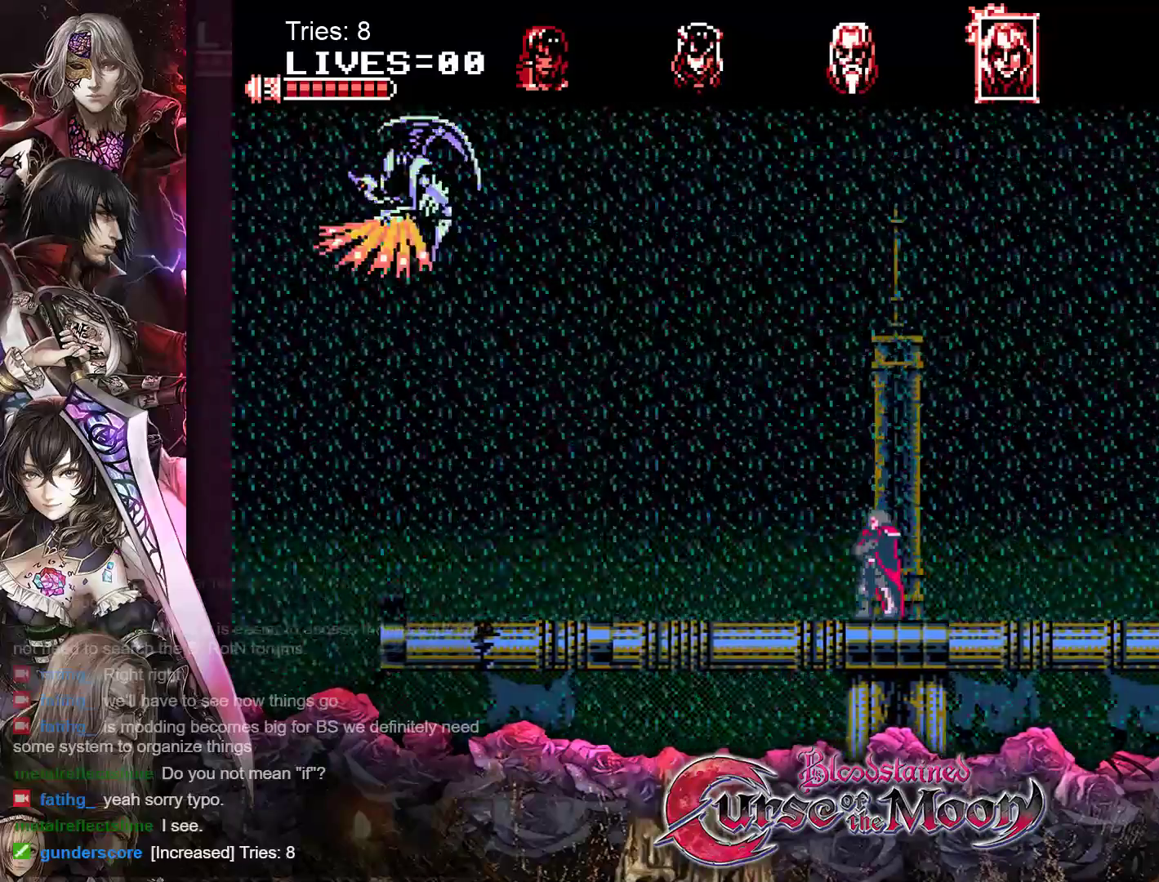
{"buttons": [], "events": [[150, "DPAD_LEFT", "down"], [300, "DPAD_LEFT", "up"]]}
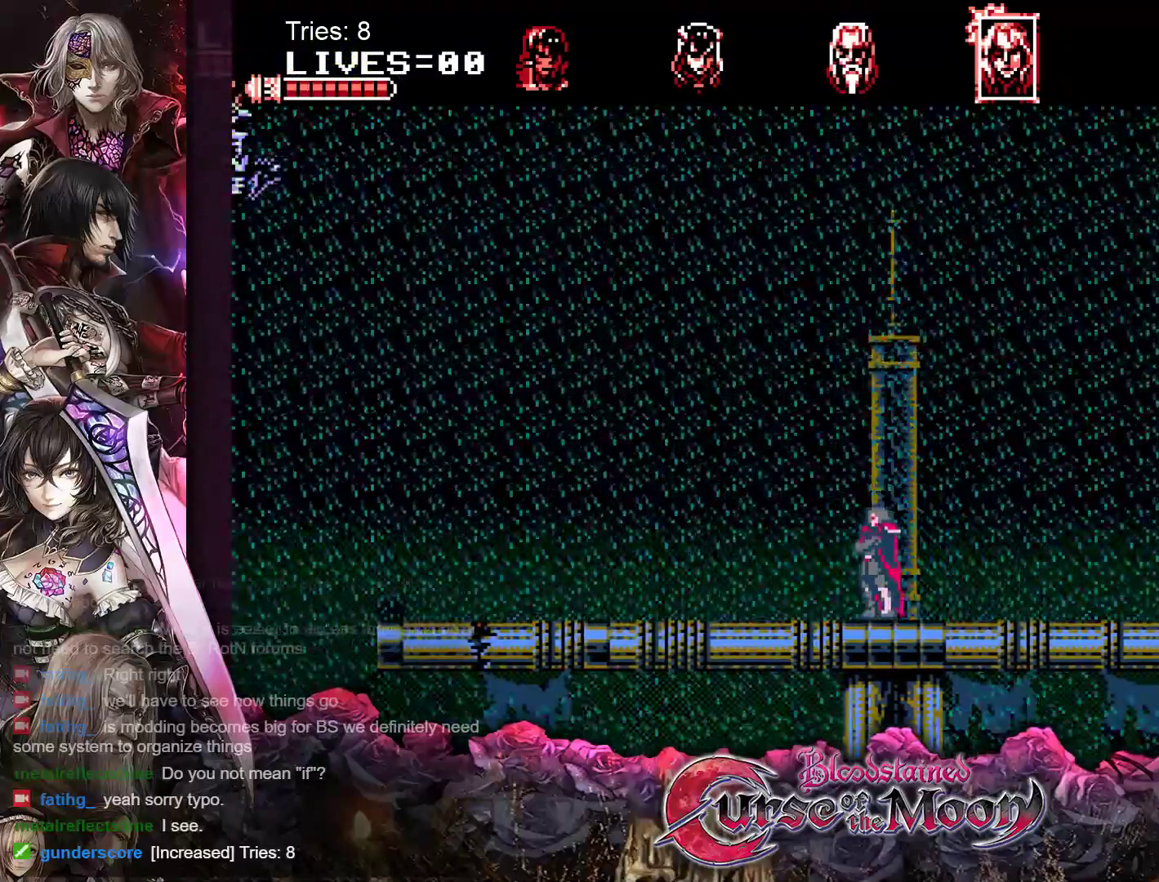
{"buttons": ["B", "DPAD_LEFT"], "events": [[250, "B", "down"], [417, "DPAD_LEFT", "down"]]}
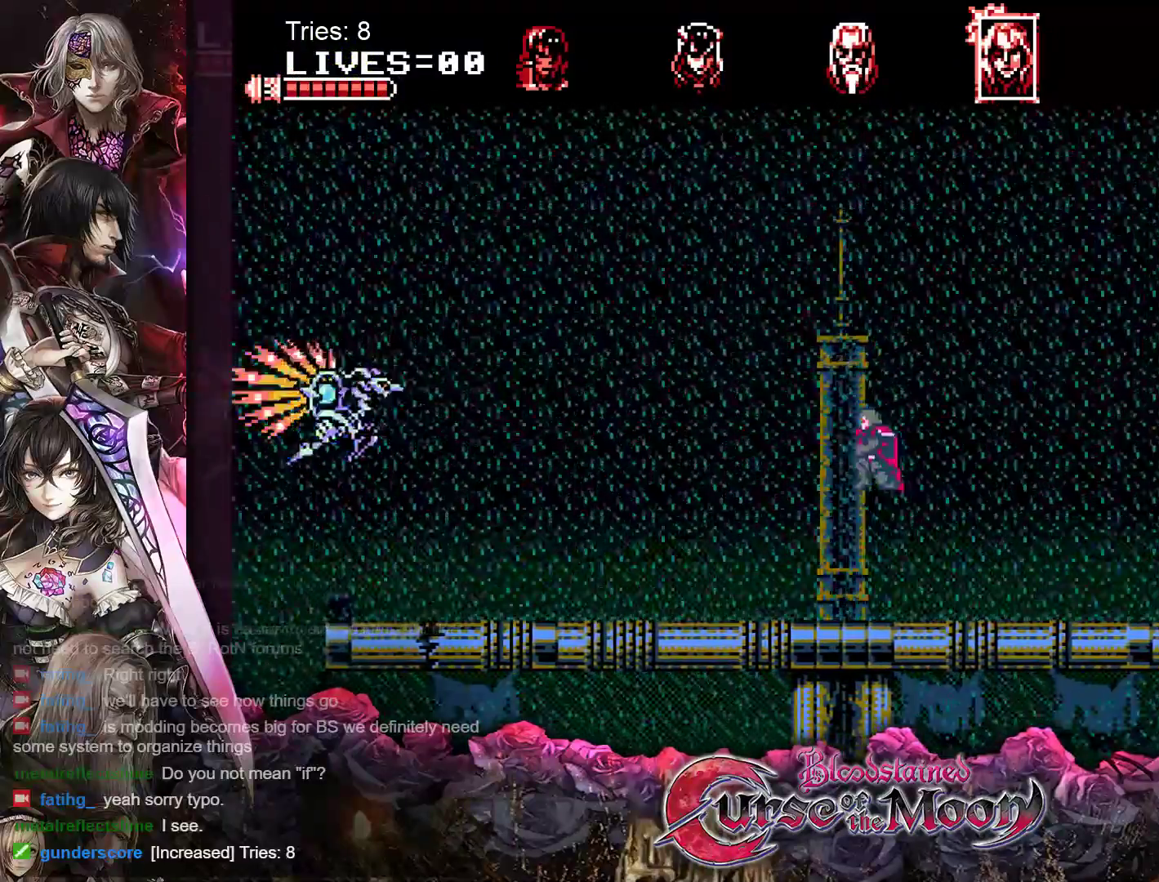
{"buttons": ["DPAD_LEFT"], "events": [[50, "Y", "down"], [233, "Y", "up"], [267, "B", "up"]]}
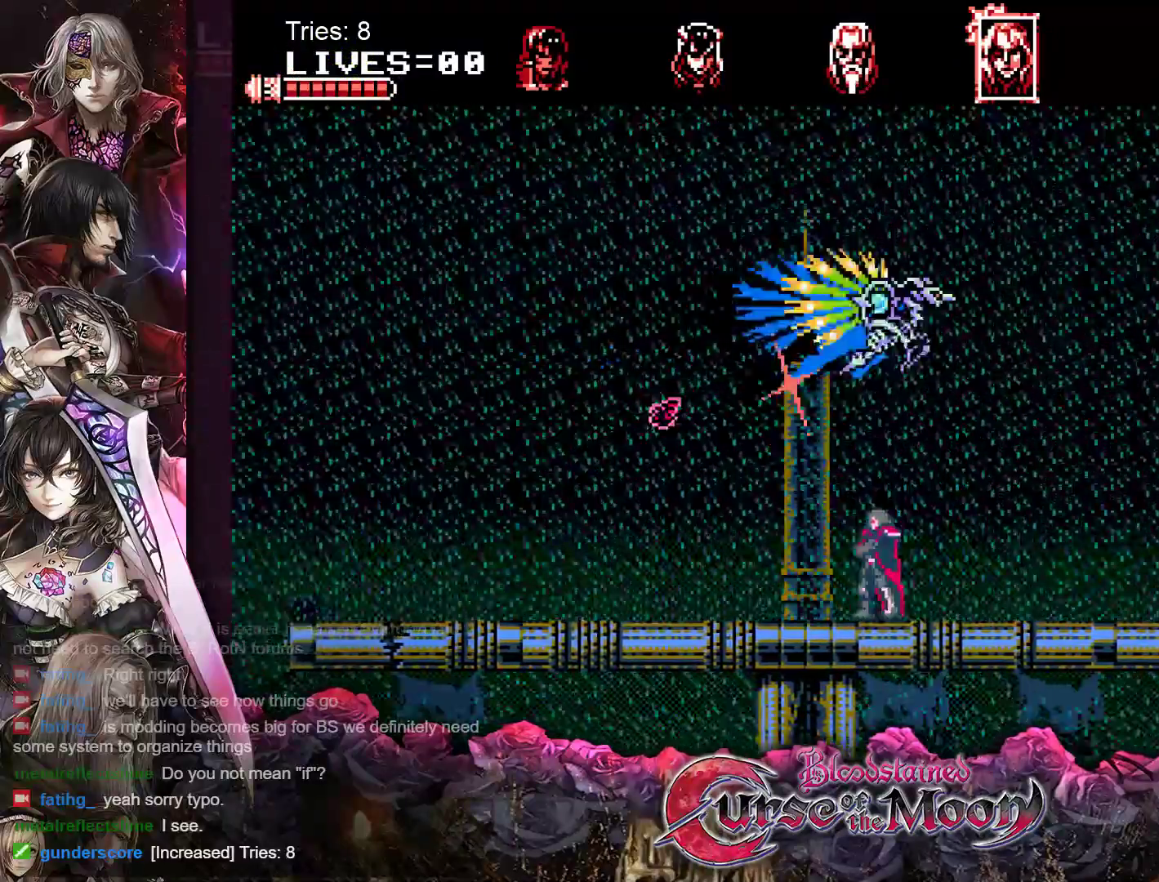
{"buttons": [], "events": [[500, "DPAD_LEFT", "up"]]}
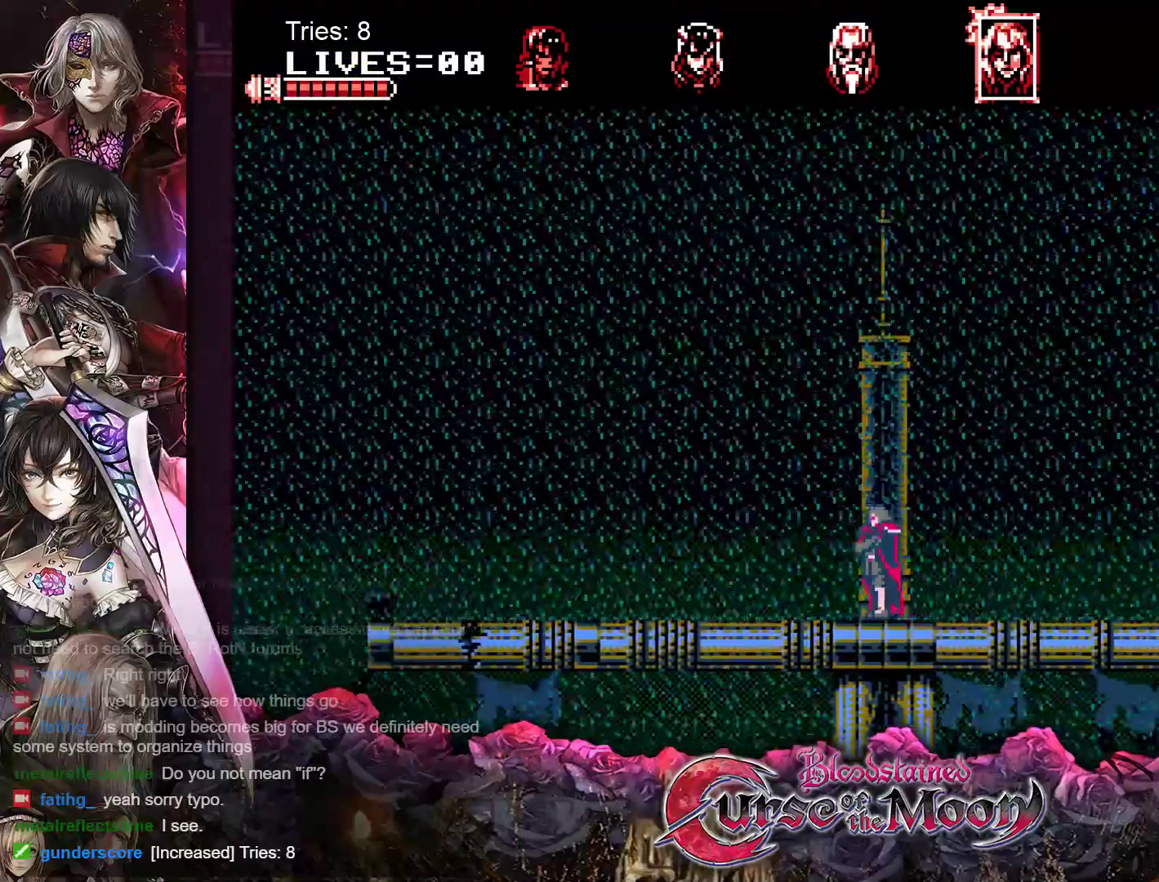
{"buttons": ["DPAD_LEFT"], "events": [[150, "DPAD_LEFT", "down"]]}
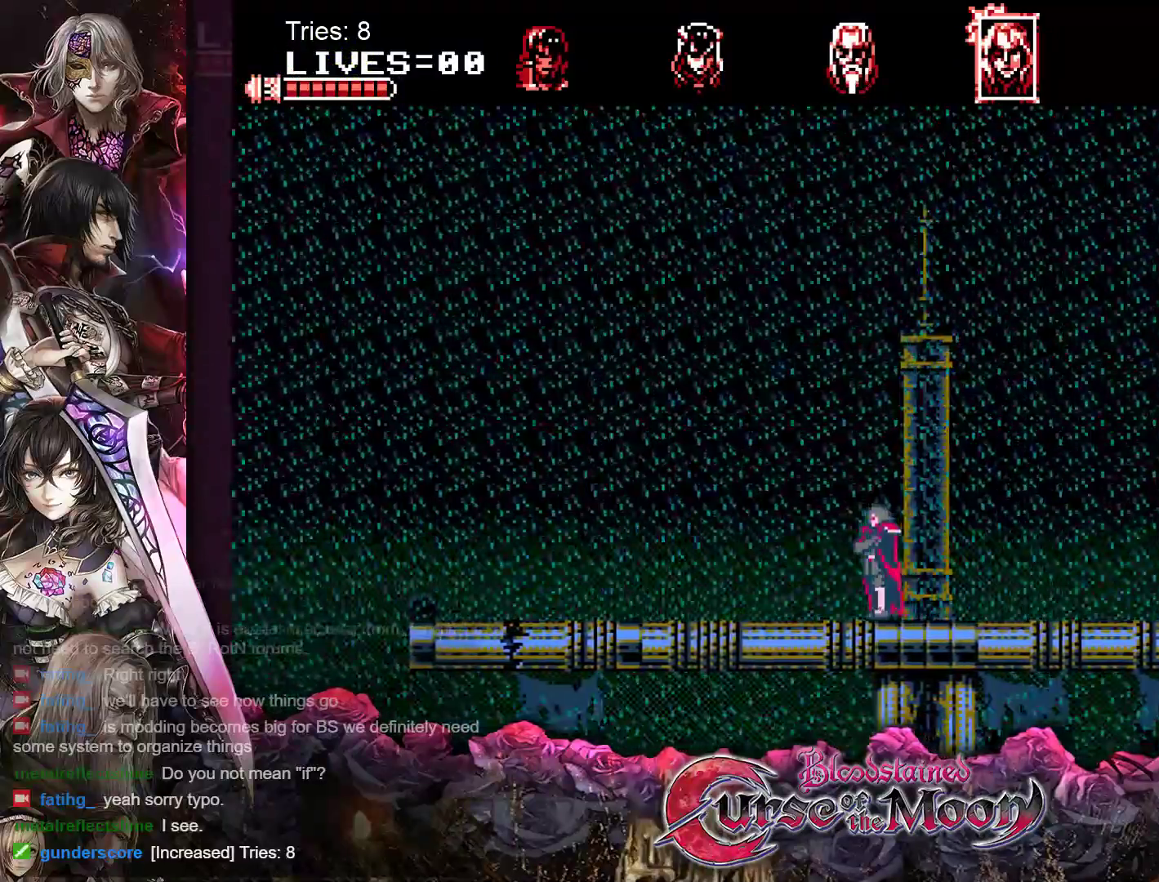
{"buttons": [], "events": [[117, "DPAD_LEFT", "up"], [250, "DPAD_RIGHT", "down"], [333, "DPAD_RIGHT", "up"]]}
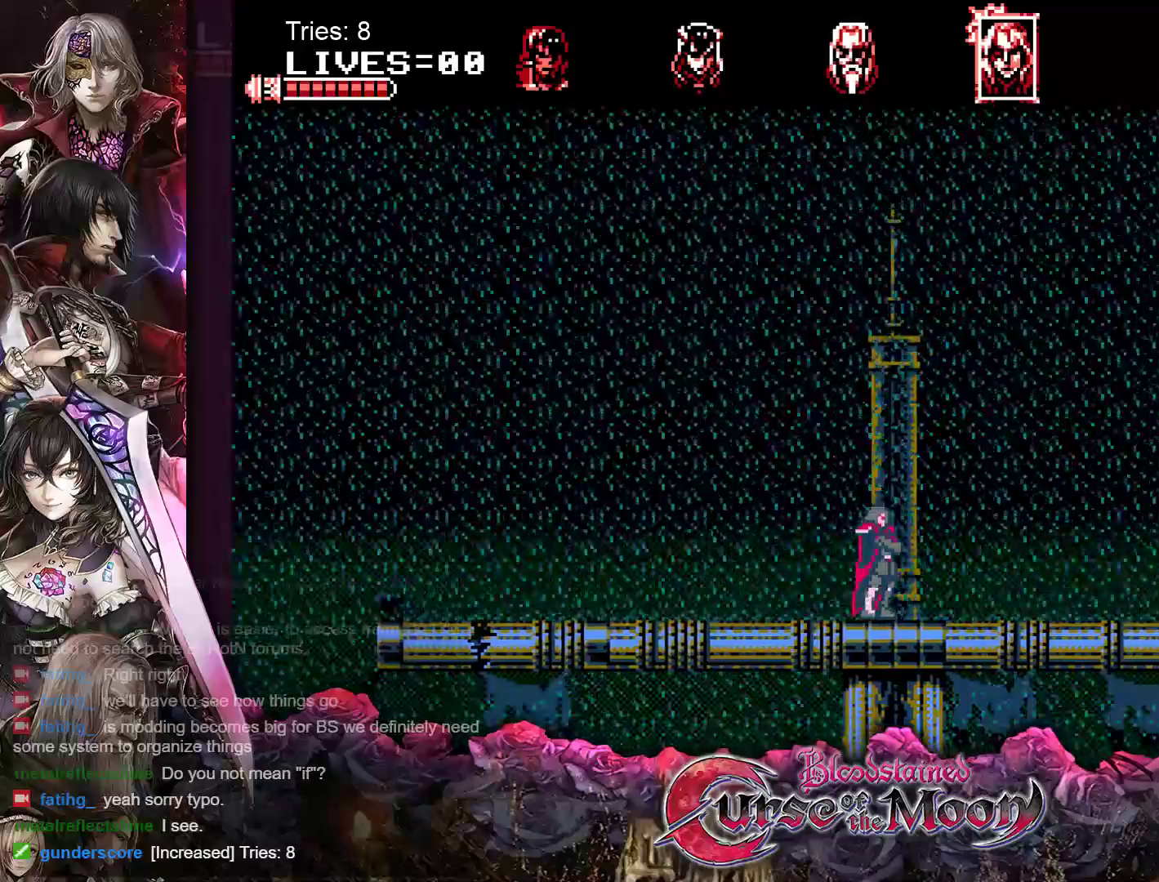
{"buttons": ["B", "Y"], "events": [[183, "B", "down"], [450, "Y", "down"]]}
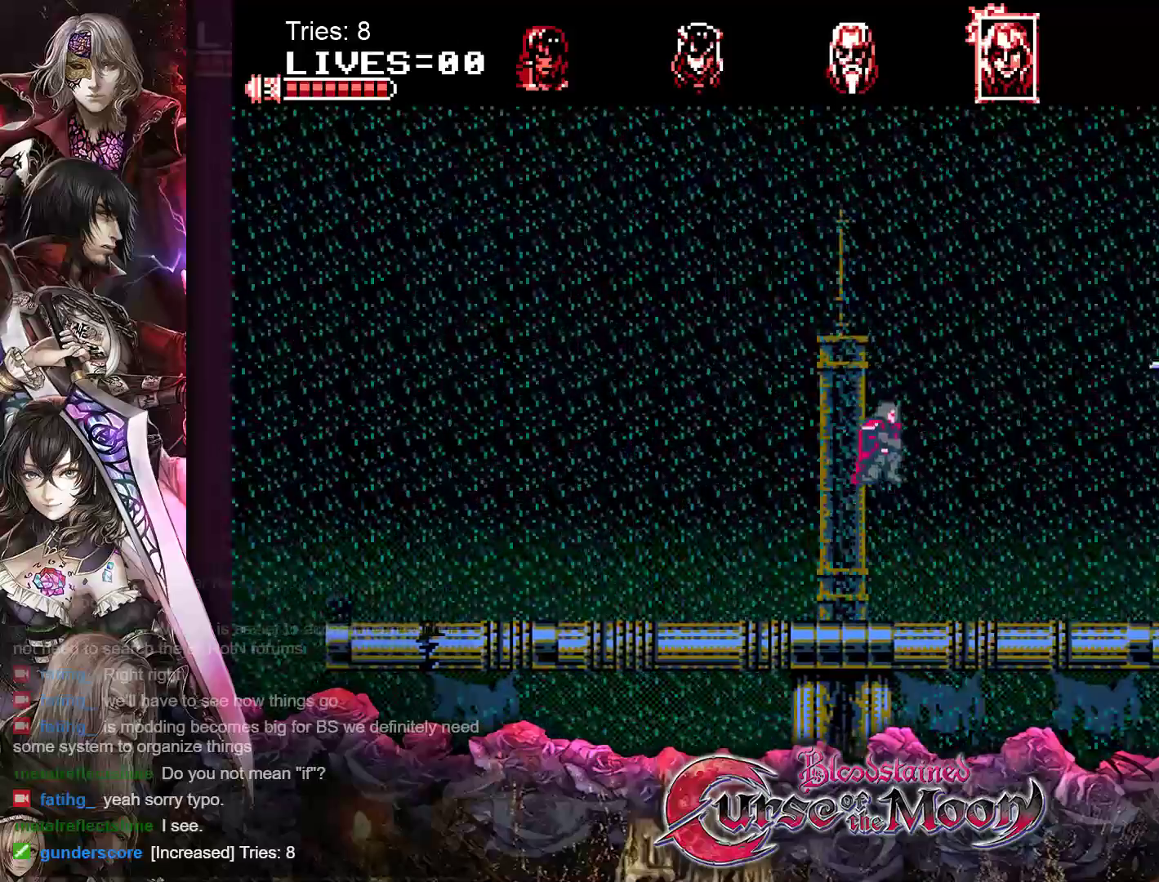
{"buttons": ["DPAD_LEFT"], "events": [[50, "DPAD_LEFT", "down"], [150, "Y", "up"], [183, "B", "up"]]}
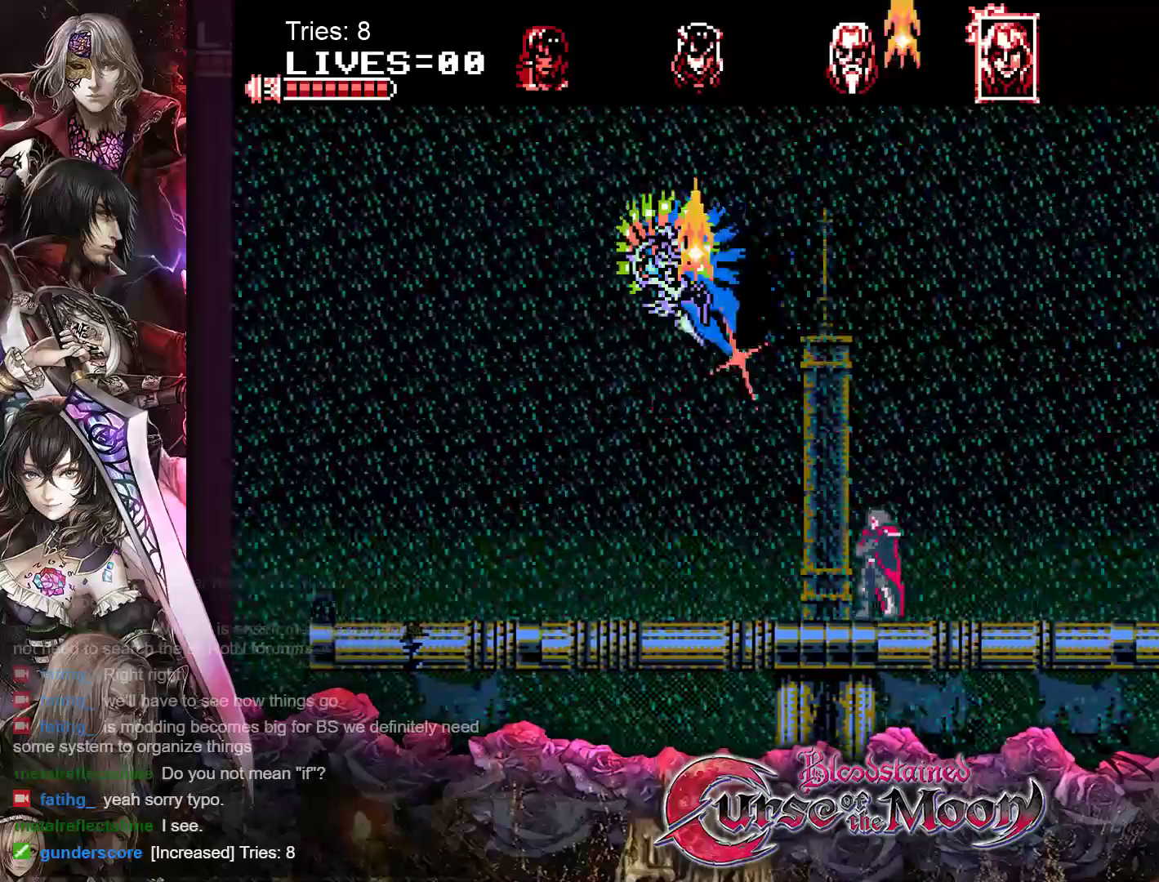
{"buttons": ["DPAD_LEFT"], "events": []}
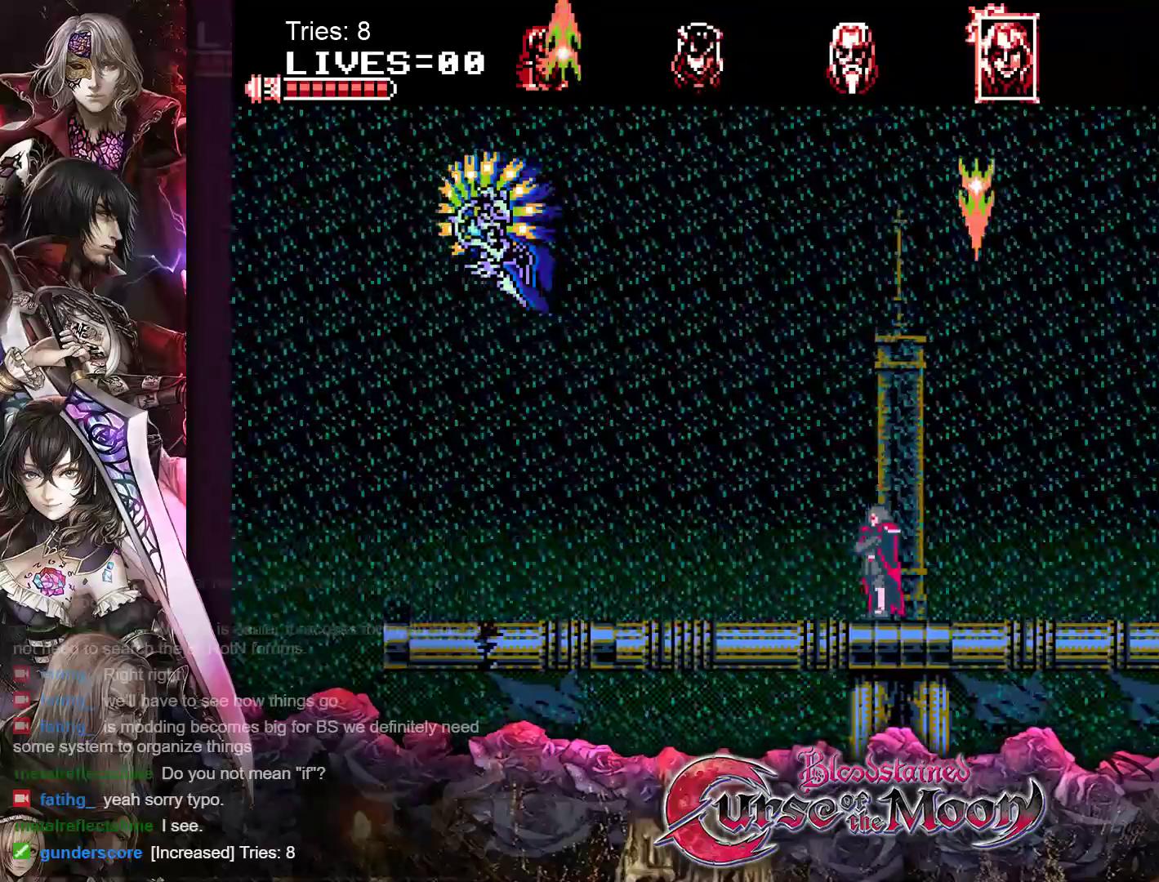
{"buttons": ["DPAD_LEFT"], "events": [[50, "DPAD_DOWN", "down"], [183, "Y", "down"], [317, "DPAD_DOWN", "up"], [333, "Y", "up"]]}
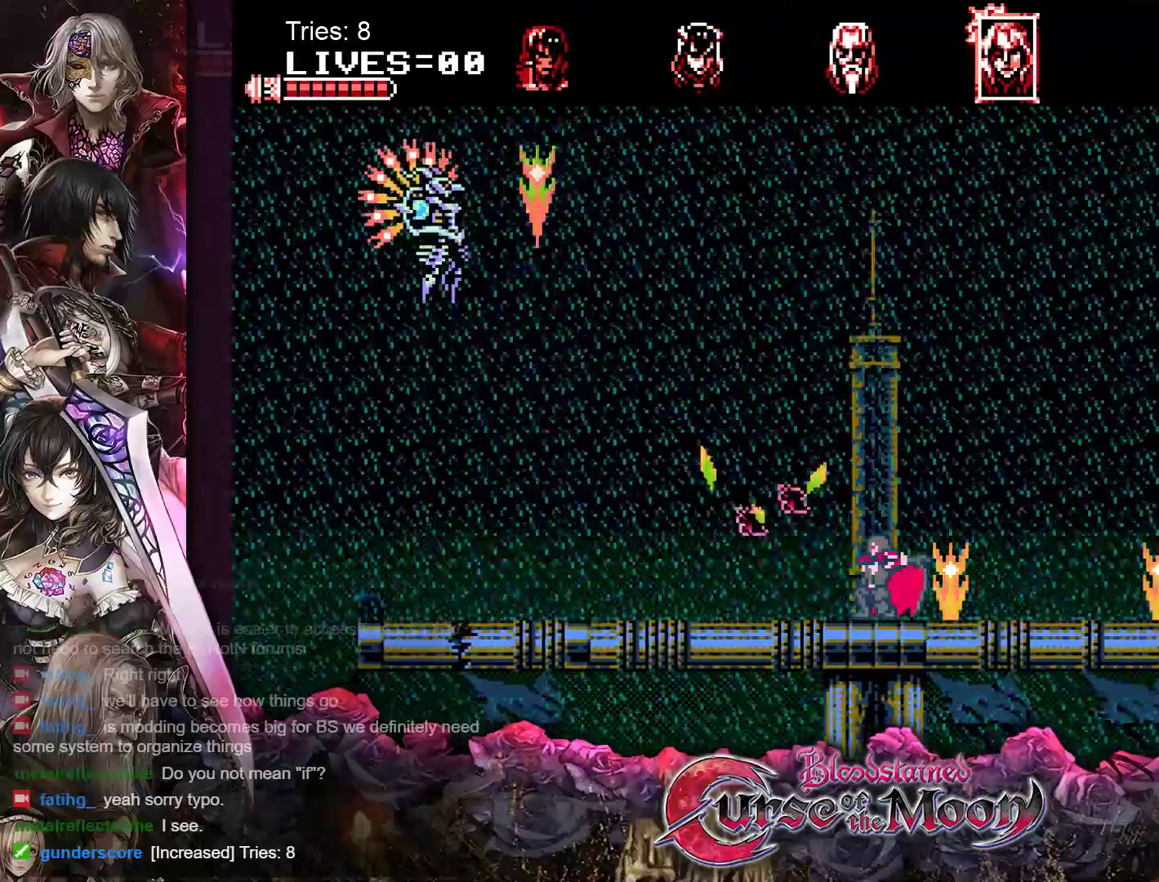
{"buttons": ["DPAD_LEFT"], "events": []}
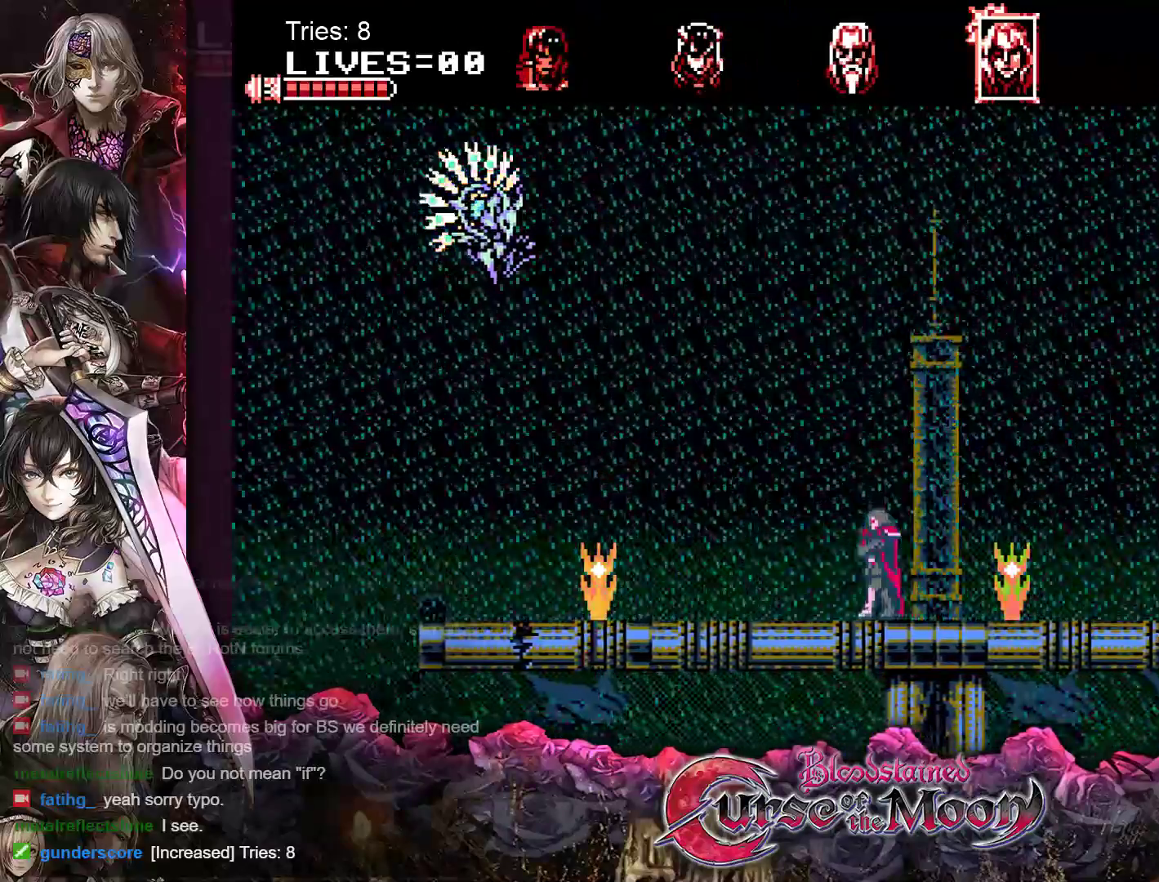
{"buttons": ["DPAD_LEFT"], "events": []}
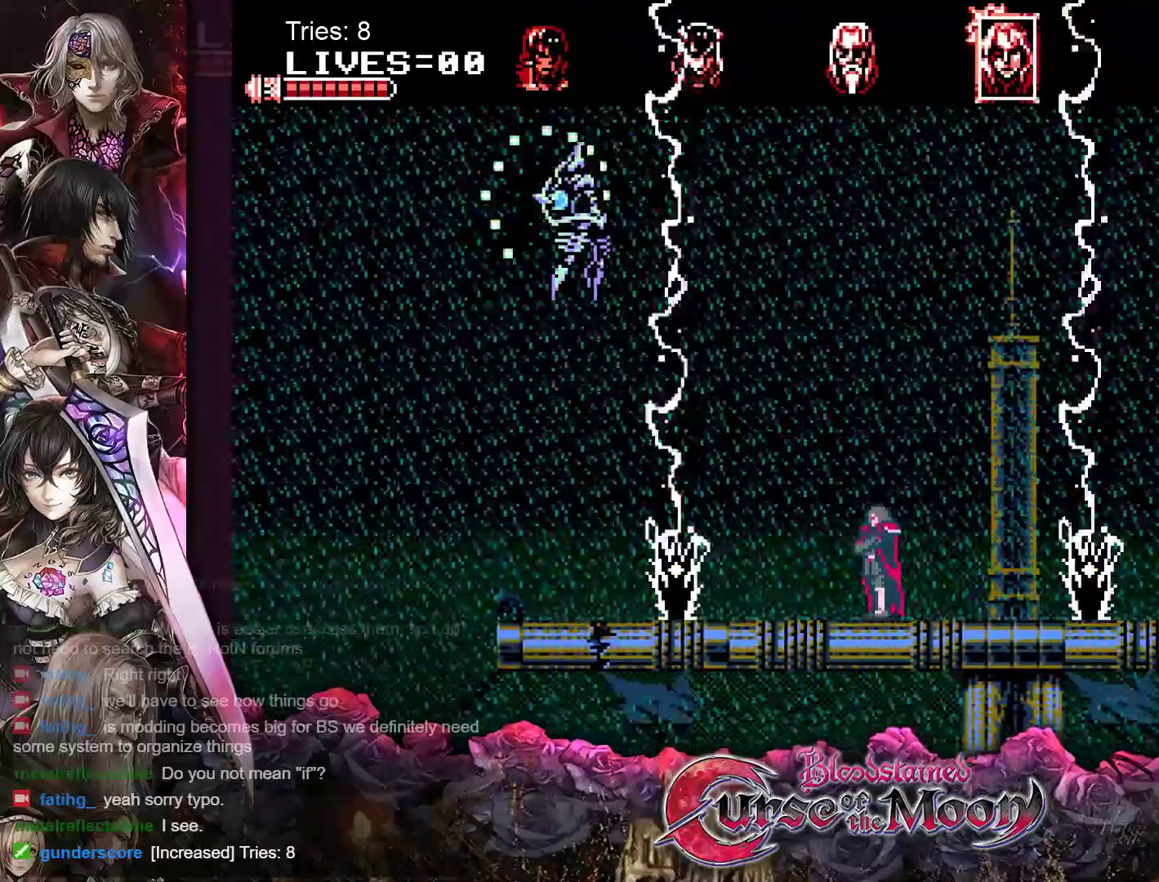
{"buttons": ["DPAD_DOWN", "DPAD_LEFT"], "events": [[483, "DPAD_DOWN", "down"]]}
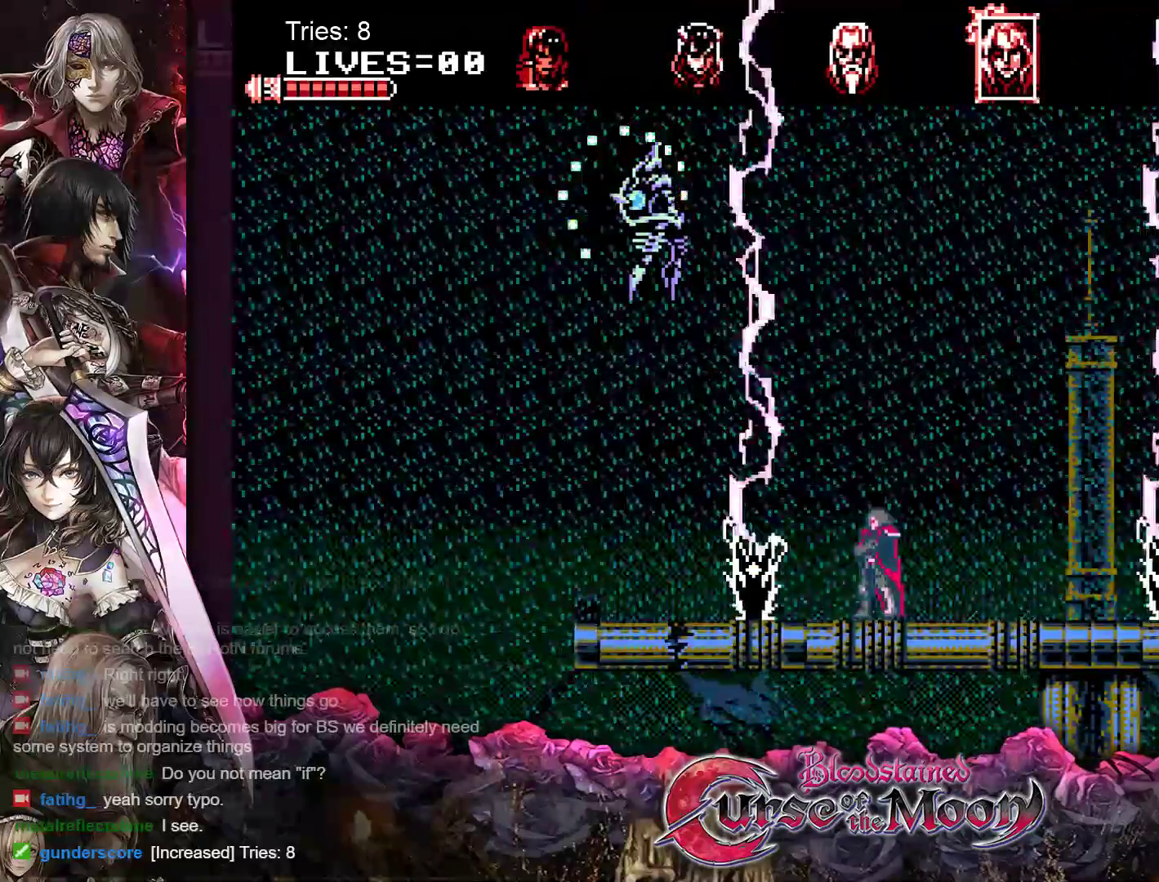
{"buttons": ["DPAD_LEFT"], "events": [[17, "Y", "down"], [150, "Y", "up"], [367, "DPAD_DOWN", "up"]]}
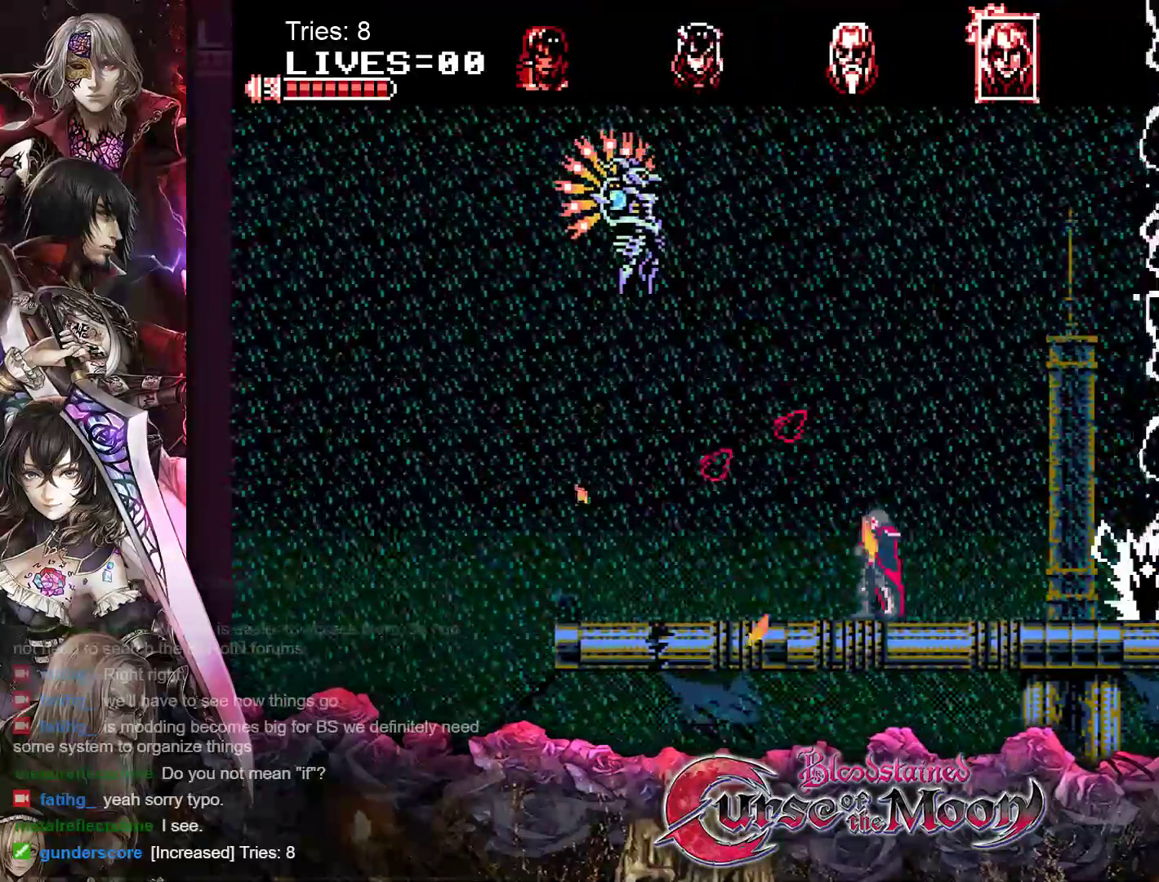
{"buttons": ["DPAD_LEFT"], "events": []}
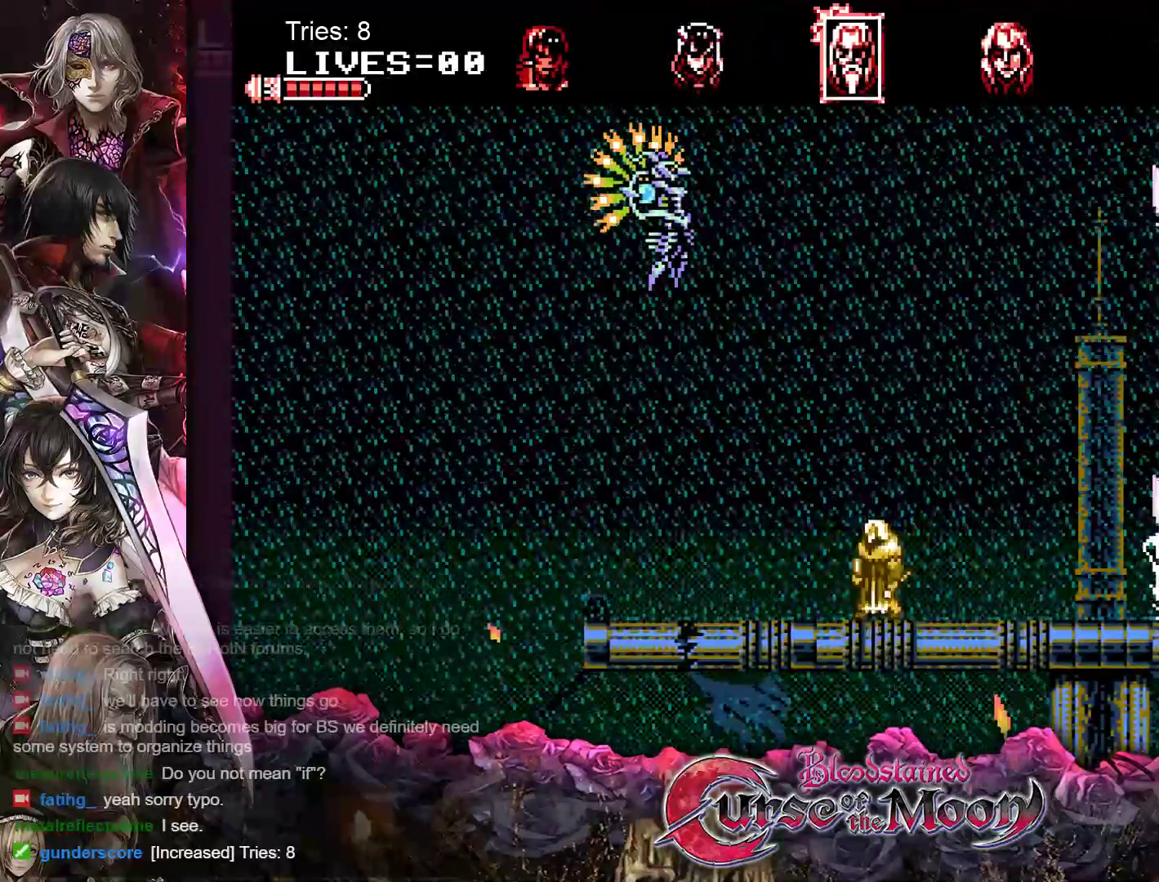
{"buttons": ["DPAD_LEFT"], "events": []}
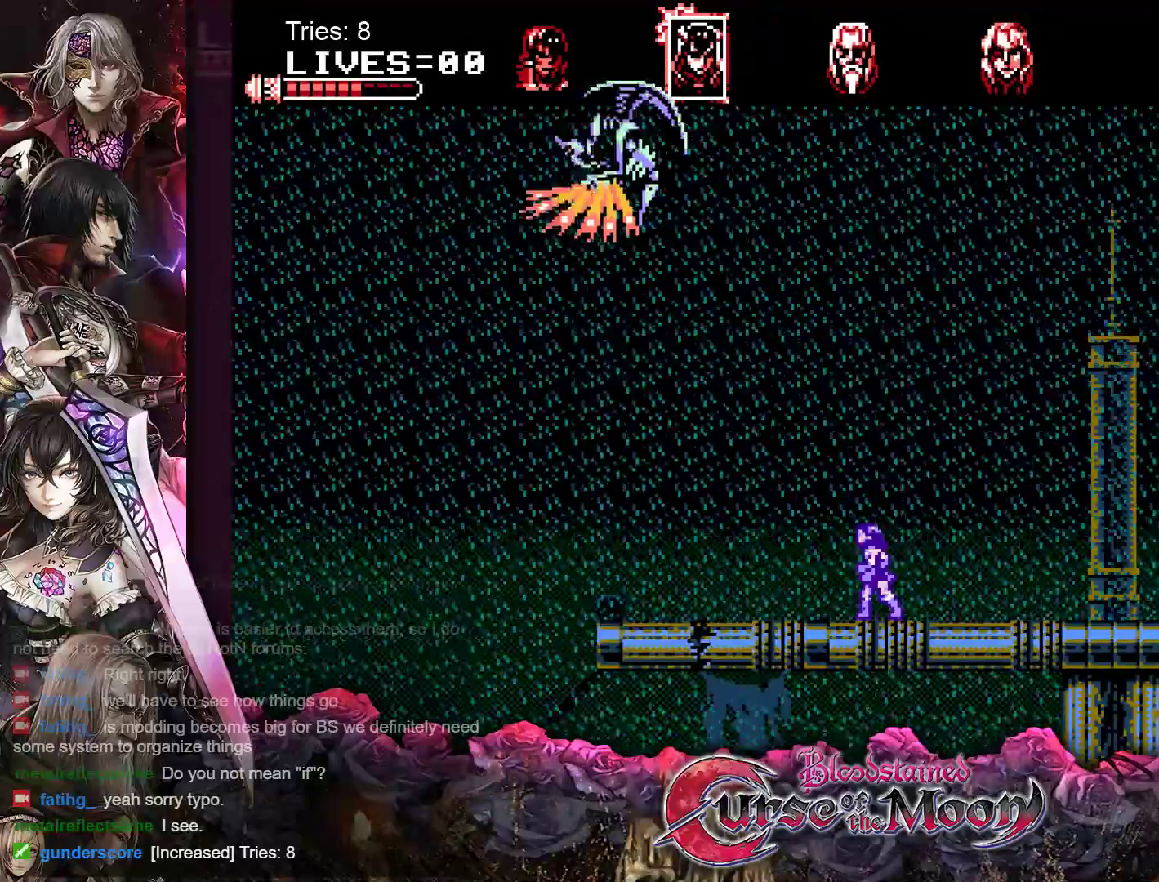
{"buttons": ["DPAD_LEFT"], "events": []}
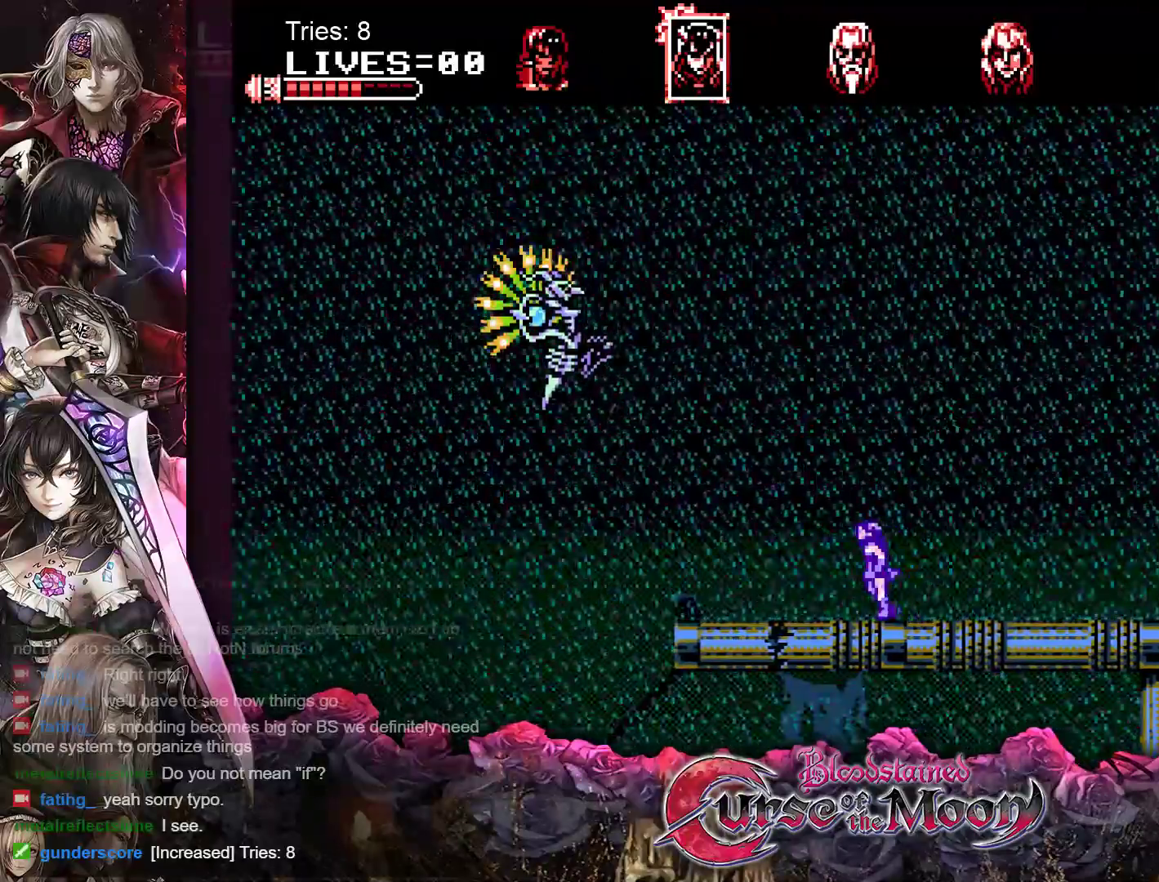
{"buttons": ["DPAD_DOWN", "DPAD_LEFT"], "events": [[217, "Y", "down"], [333, "DPAD_DOWN", "down"], [367, "Y", "up"]]}
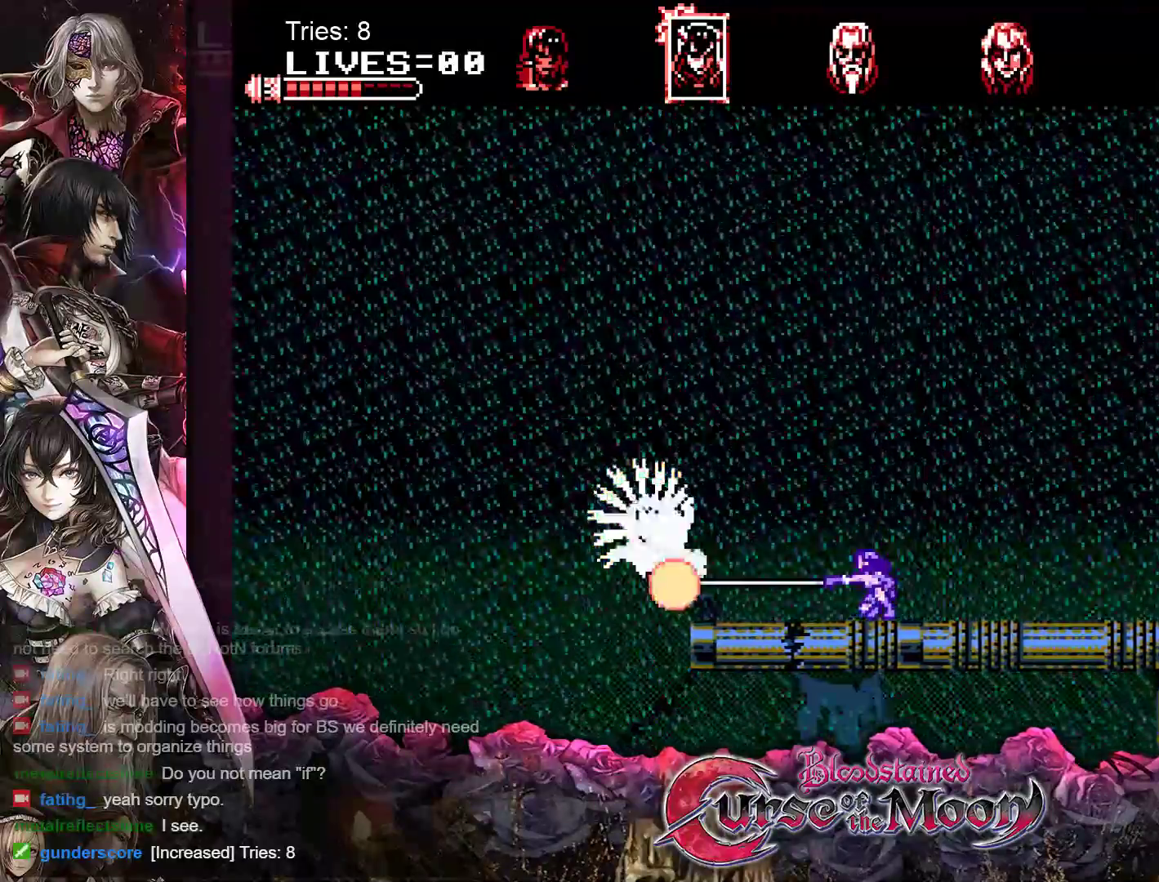
{"buttons": ["DPAD_DOWN", "DPAD_LEFT"], "events": [[267, "Y", "down"], [433, "Y", "up"]]}
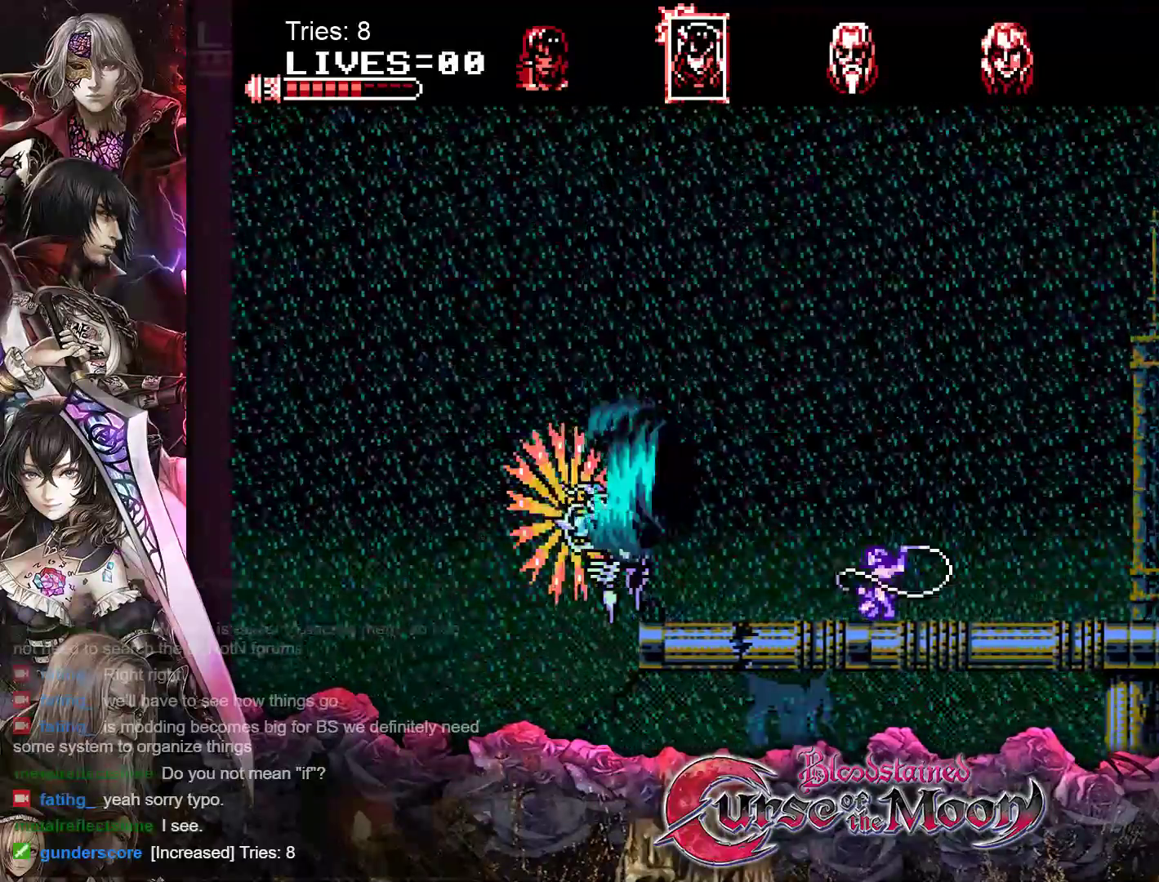
{"buttons": ["B", "DPAD_DOWN", "DPAD_LEFT"], "events": [[383, "B", "down"]]}
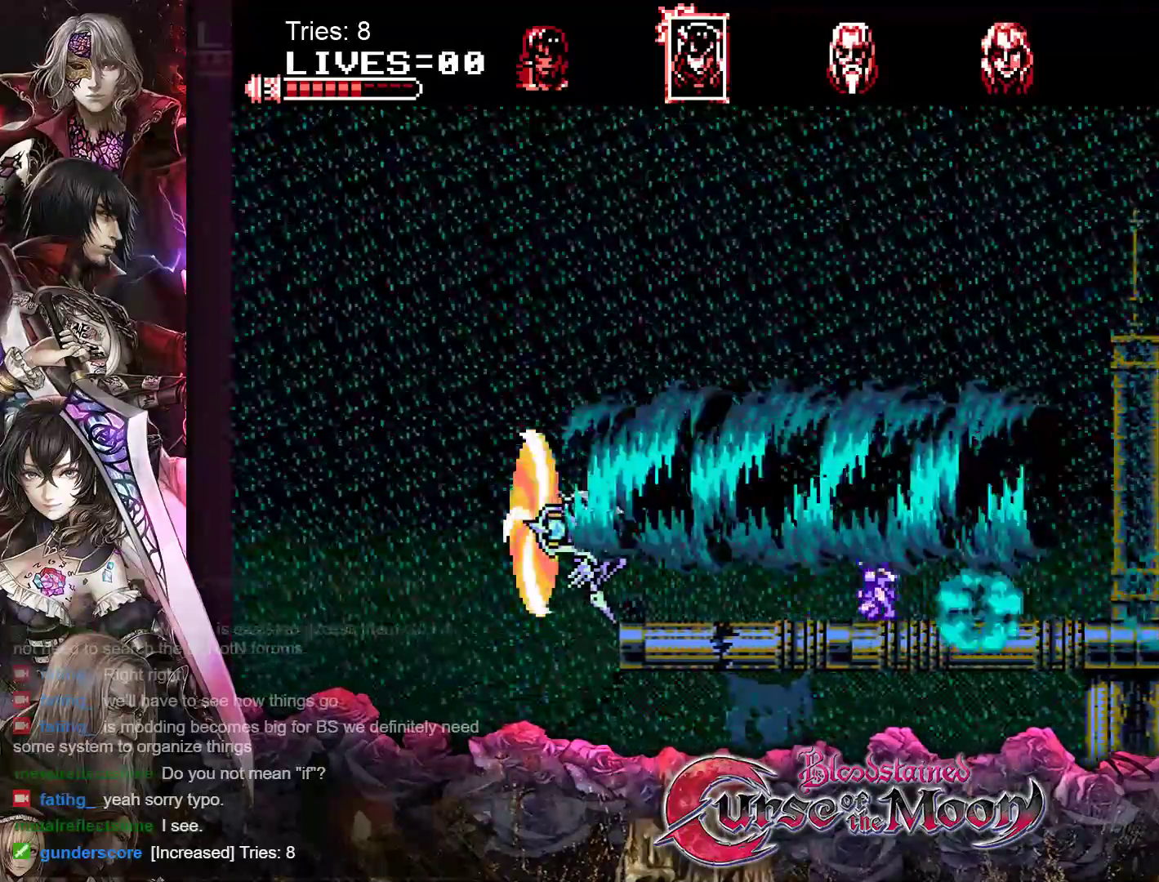
{"buttons": ["DPAD_DOWN", "DPAD_LEFT"], "events": [[33, "B", "up"], [367, "Y", "down"], [483, "Y", "up"]]}
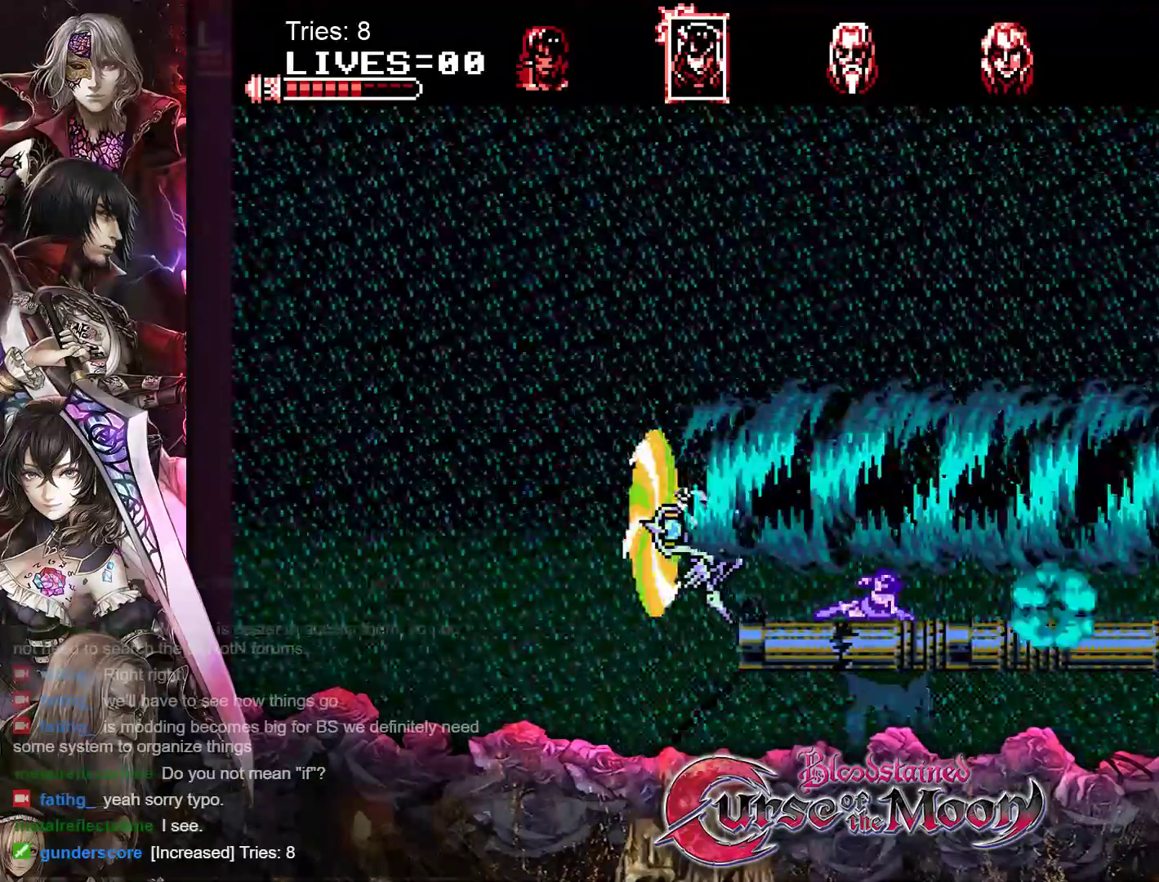
{"buttons": ["Y", "DPAD_DOWN", "DPAD_LEFT"], "events": [[50, "Y", "down"], [150, "Y", "up"], [217, "Y", "down"], [283, "Y", "up"], [350, "Y", "down"], [417, "Y", "up"], [483, "Y", "down"]]}
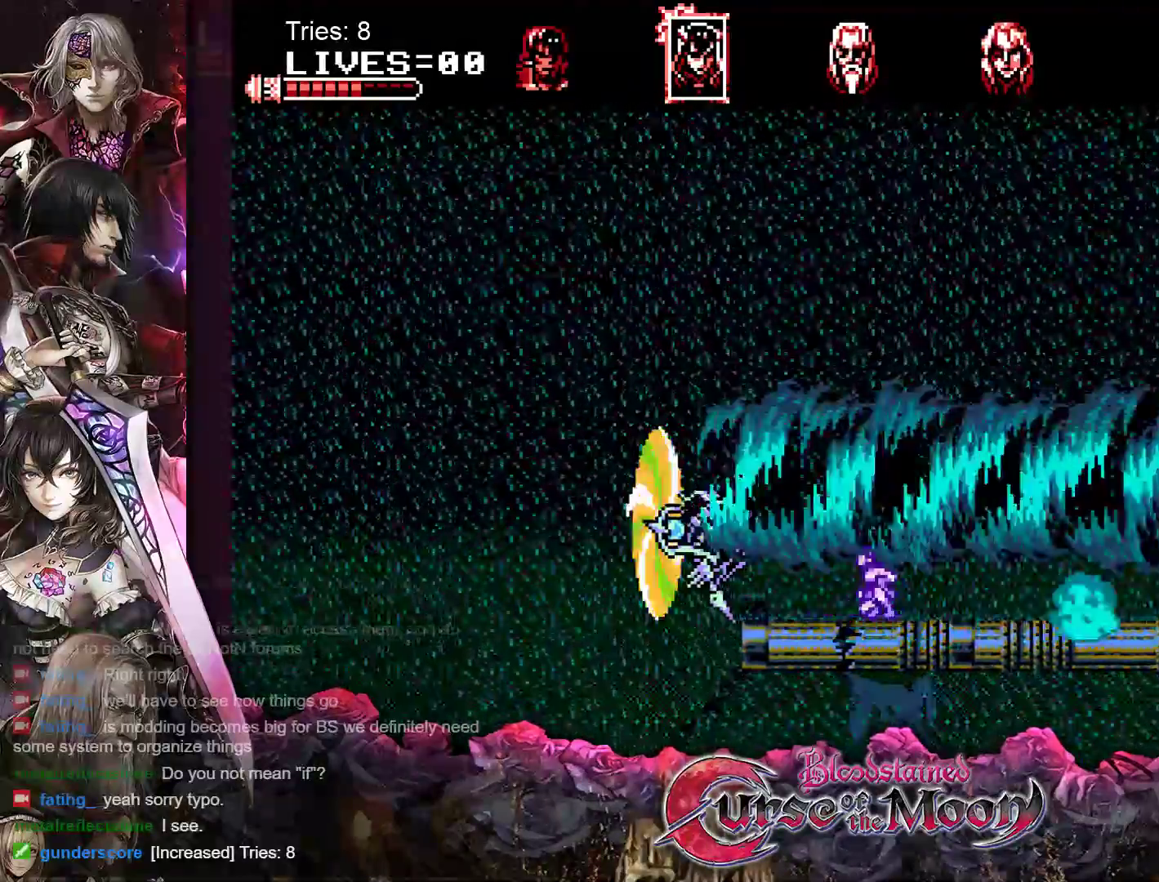
{"buttons": ["DPAD_DOWN", "DPAD_LEFT"], "events": [[50, "Y", "up"], [117, "Y", "down"], [183, "Y", "up"], [250, "Y", "down"], [317, "Y", "up"], [383, "Y", "down"], [433, "Y", "up"]]}
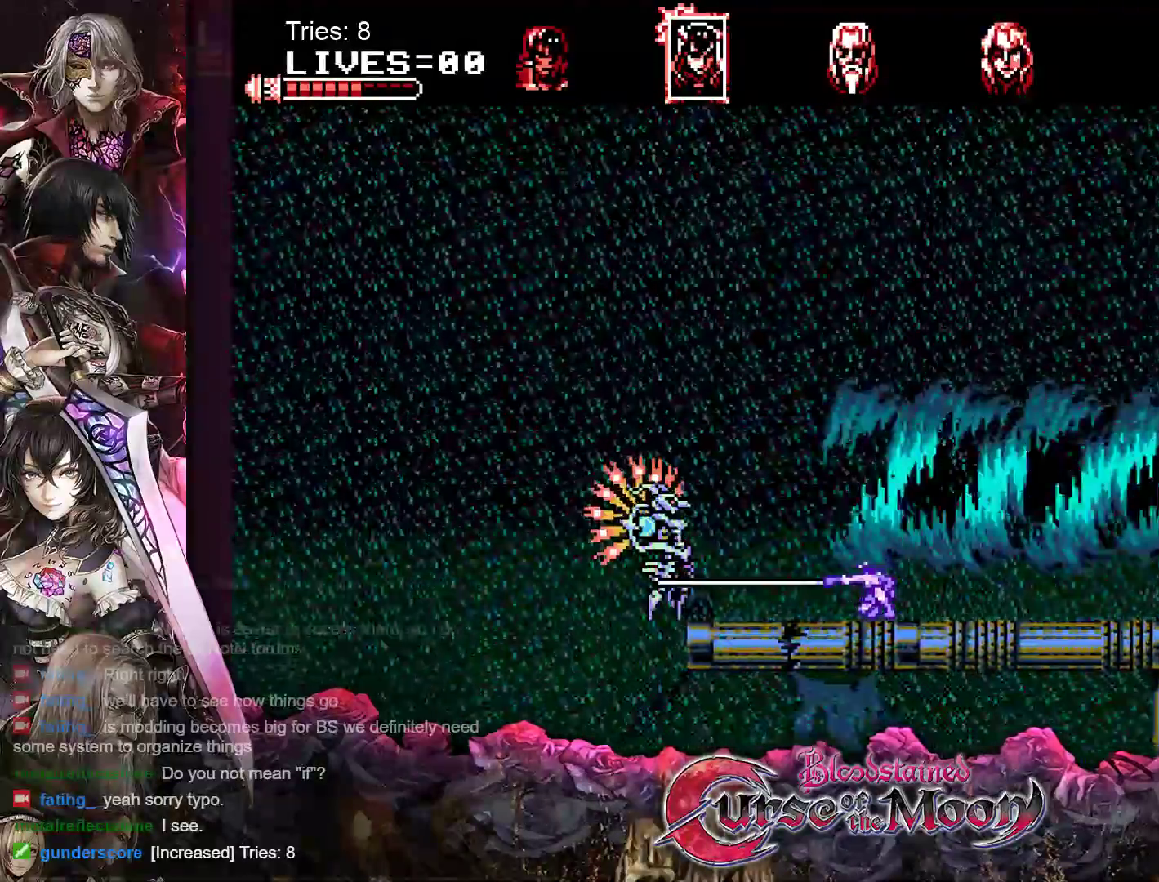
{"buttons": ["DPAD_DOWN", "DPAD_LEFT"], "events": [[17, "Y", "down"], [67, "Y", "up"], [133, "Y", "down"], [217, "Y", "up"]]}
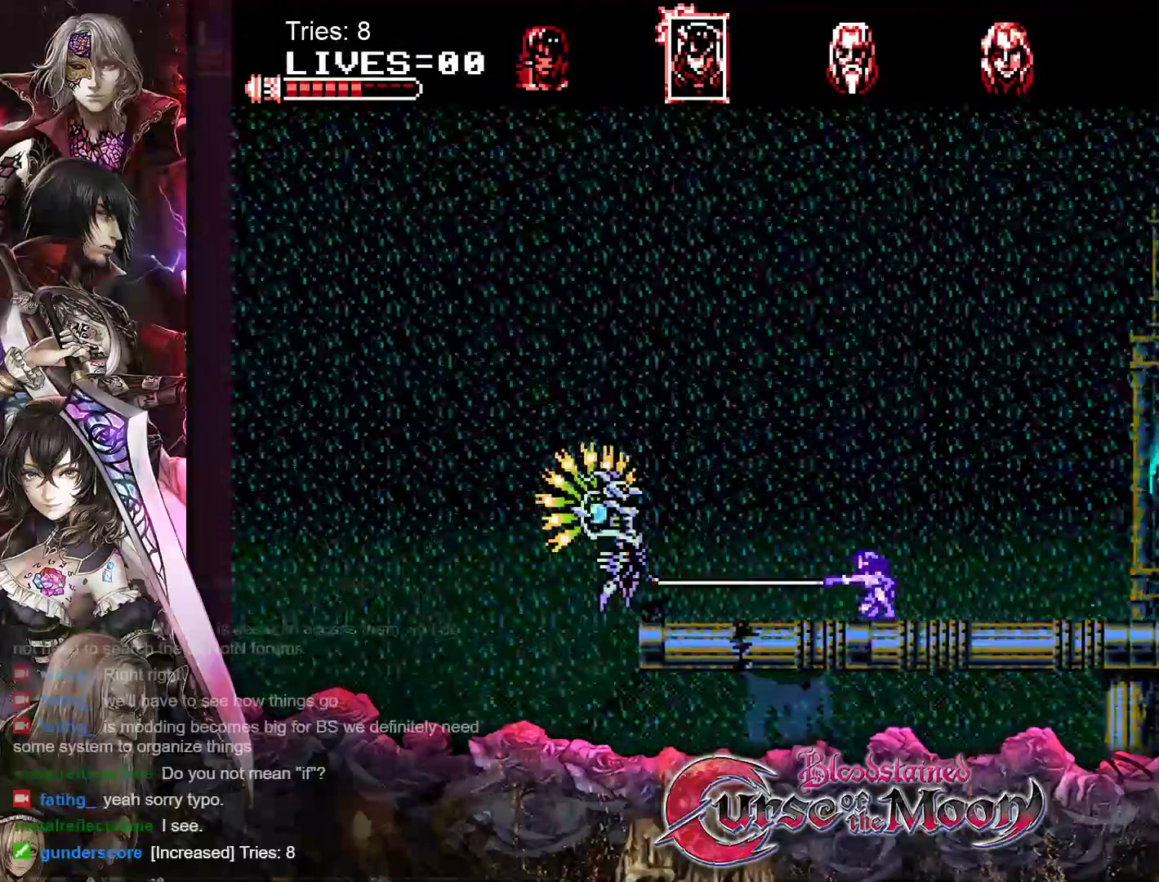
{"buttons": ["DPAD_DOWN", "DPAD_LEFT"], "events": [[67, "B", "down"], [200, "B", "up"], [400, "Y", "down"], [500, "Y", "up"]]}